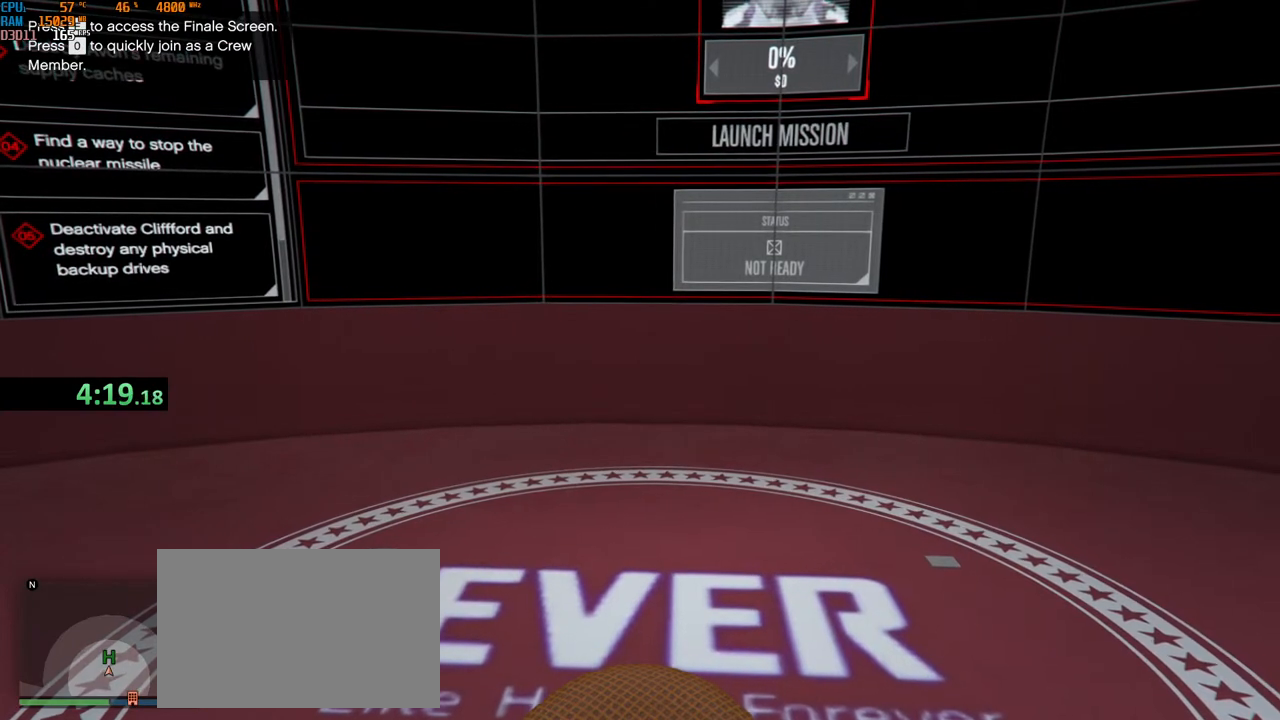
Gameplay with keyboard and mouse; each line is a JSON object with the keys and mouse buttons held at the frame after it. "events" lists presses ("down") and releases ("up") of "1", "2", "3", "4", "5", "a", "alt", "b", "c", "ctrl", "d", "e", "f", "g", "q", "r", "s", "shift", "space", "t", "tab", "v", "w", "x", "z", "mouse_left", "mouse_wheel", "mouse_right", "mouse_mb4" and "mouse_mb5" between this image and that frame as [ms after this image, input, new state], when the widget could be followed in between. "mouse_left", "mouse_wheel", "mouse_right", "mouse_mb4", "mouse_mb5" = the "left", "wheel", "right", "mb4", "mb5" buttons of the "mouse" list. No other keys are recorded. "wheel" means that the mouse wheel is clicked or scrolled. Not read: mouse_move.
{"keys": [], "mouse": [], "events": [[367, "z", "down"], [484, "z", "up"]]}
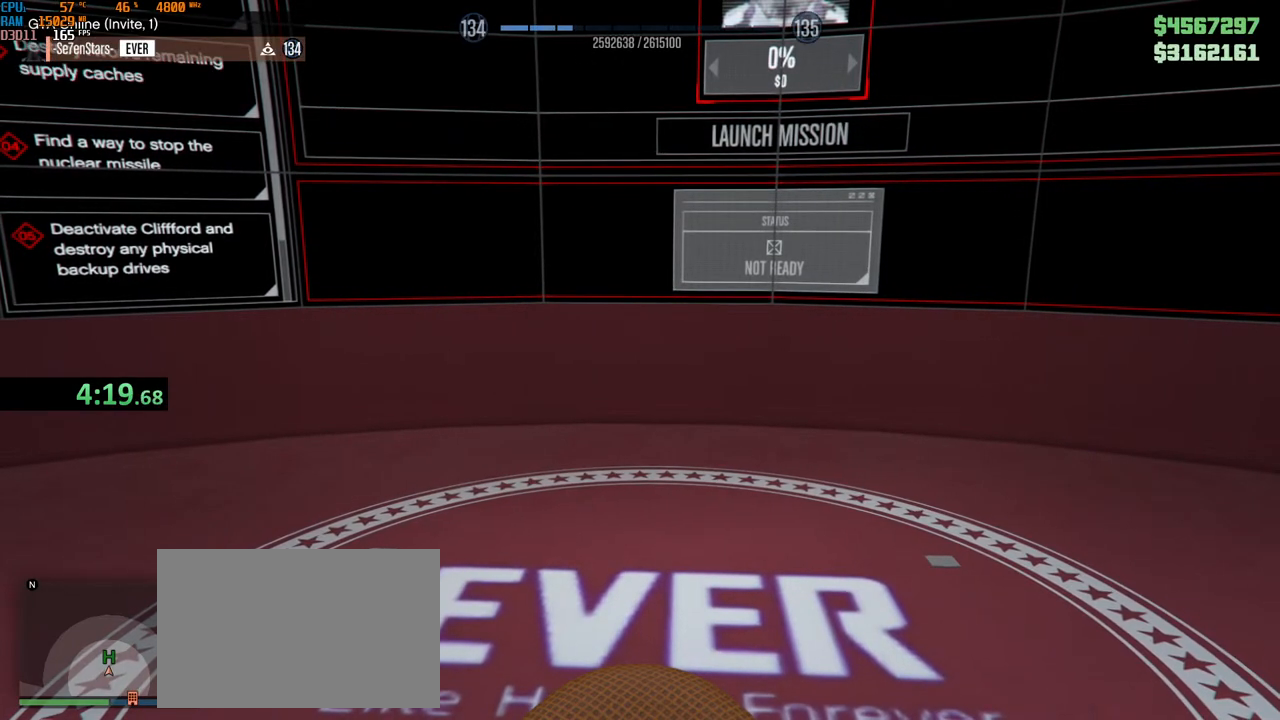
{"keys": ["w"], "mouse": [], "events": [[50, "z", "down"], [134, "z", "up"], [217, "z", "down"], [267, "z", "up"], [367, "w", "down"]]}
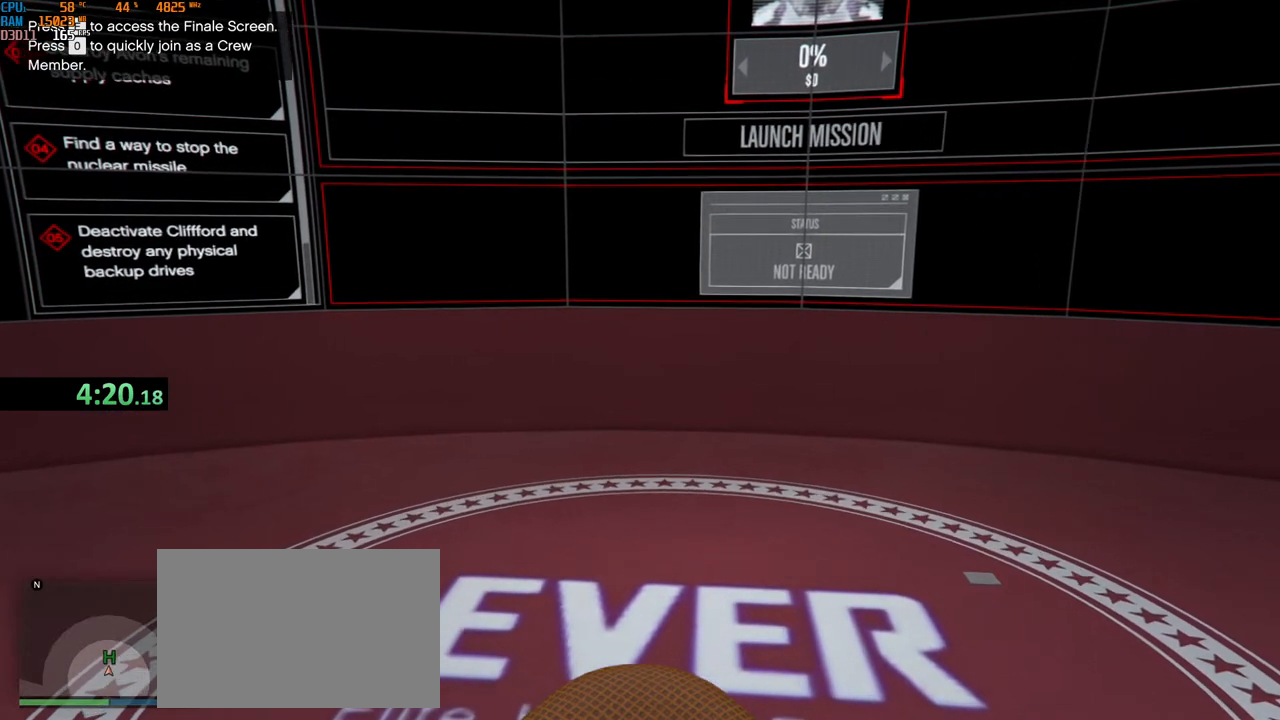
{"keys": [], "mouse": [], "events": [[167, "w", "up"], [267, "e", "down"], [400, "e", "up"]]}
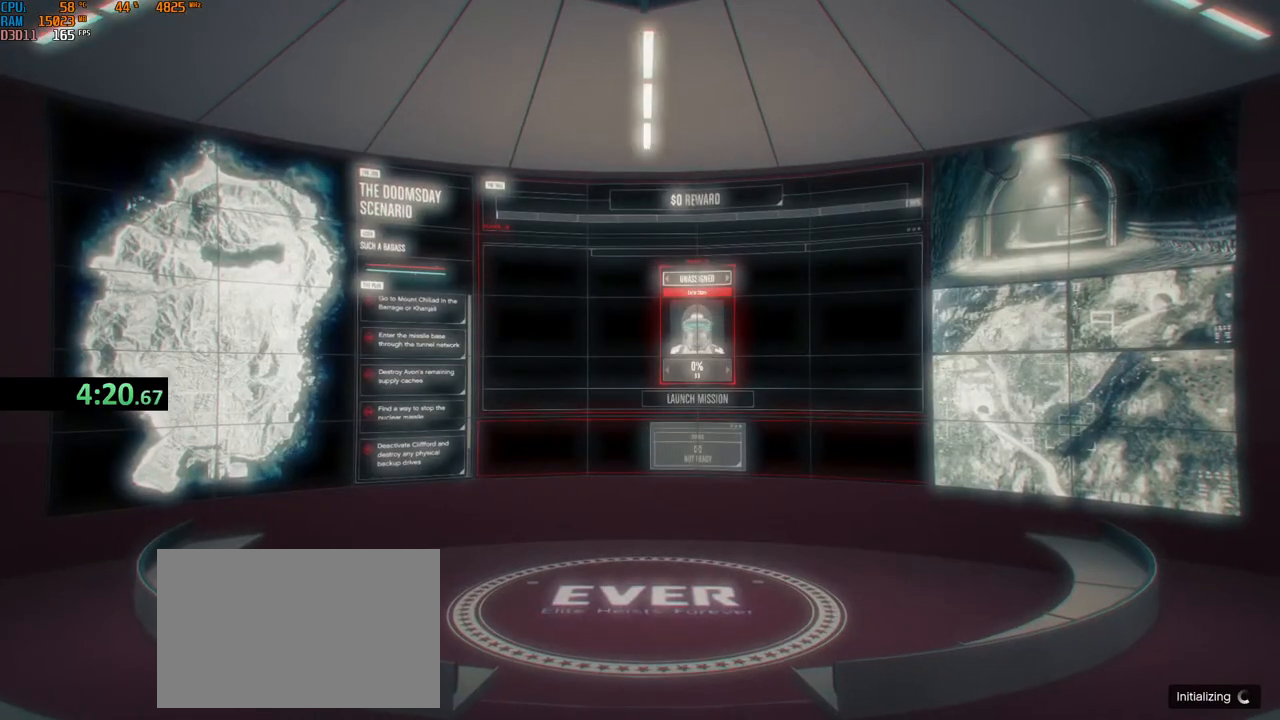
{"keys": [], "mouse": [], "events": []}
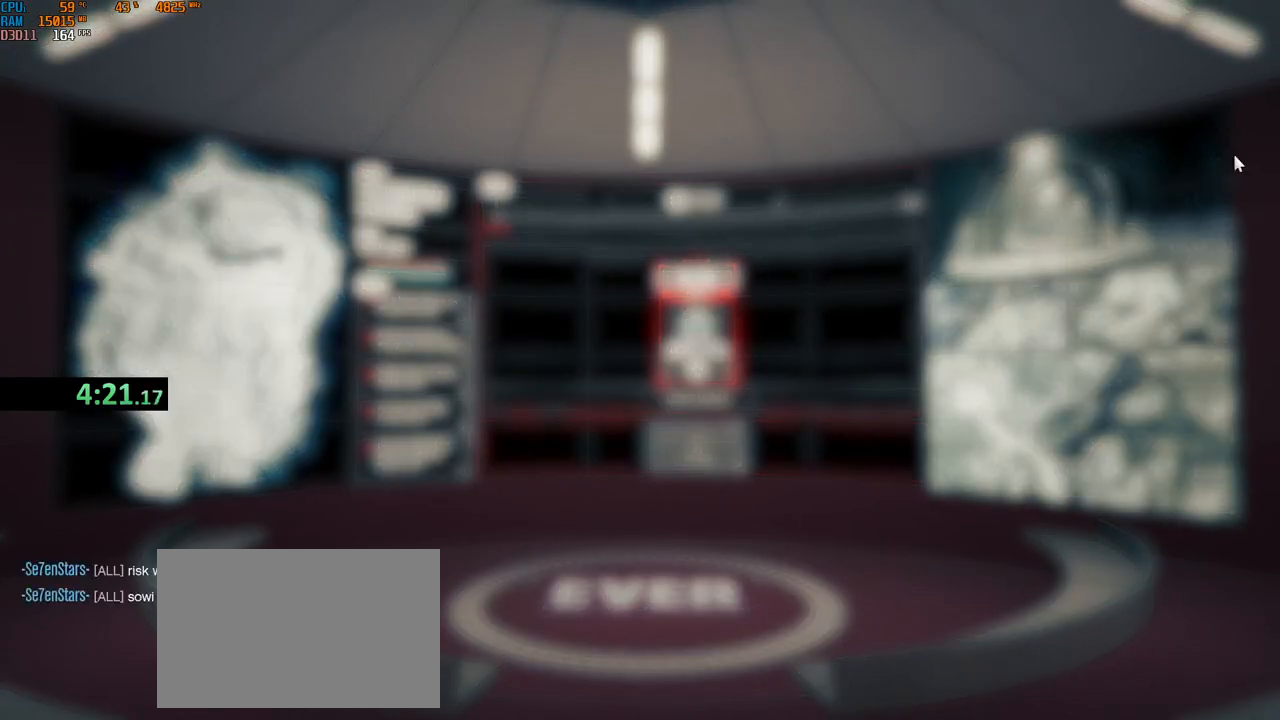
{"keys": [], "mouse": [], "events": [[384, "w", "down"], [467, "w", "up"]]}
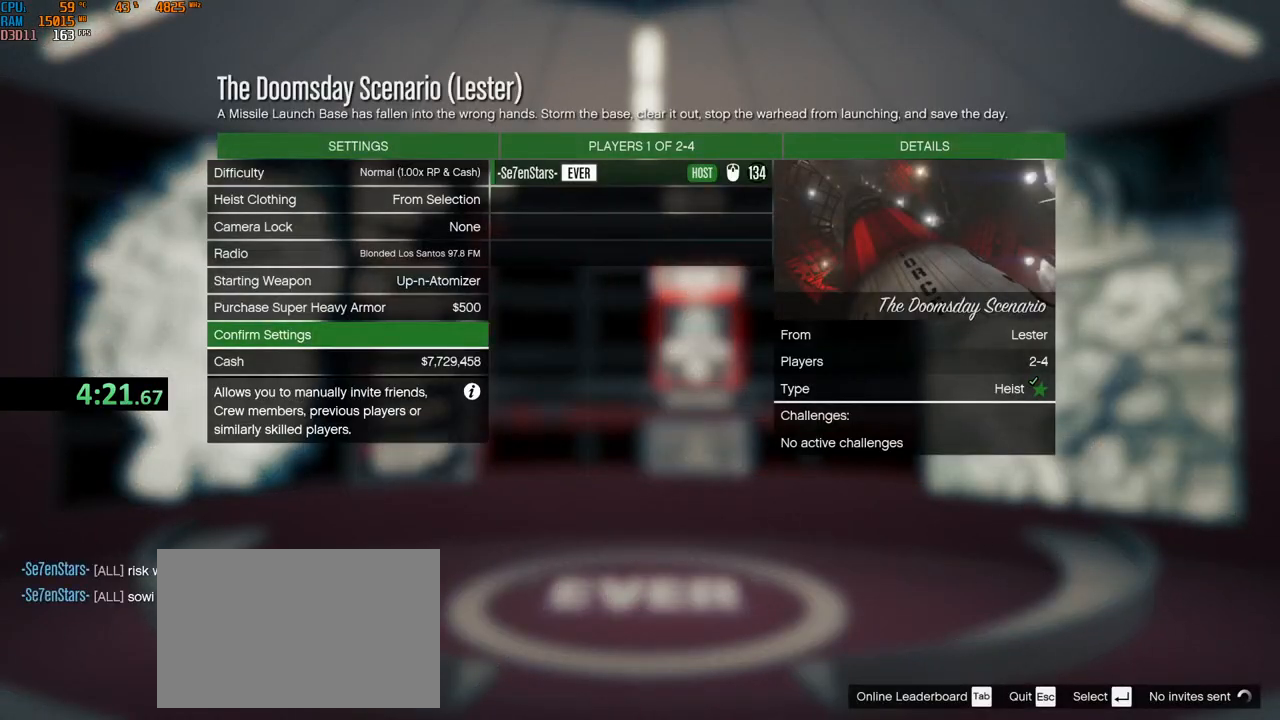
{"keys": [], "mouse": [], "events": []}
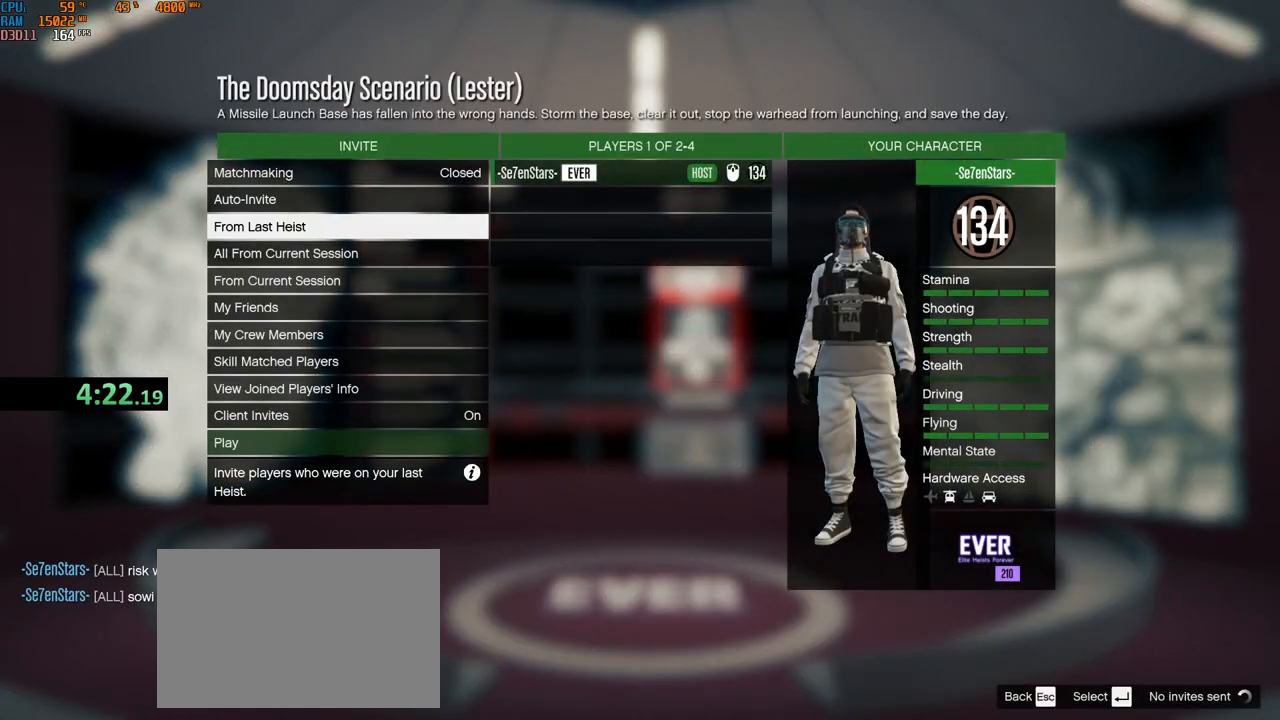
{"keys": [], "mouse": [], "events": []}
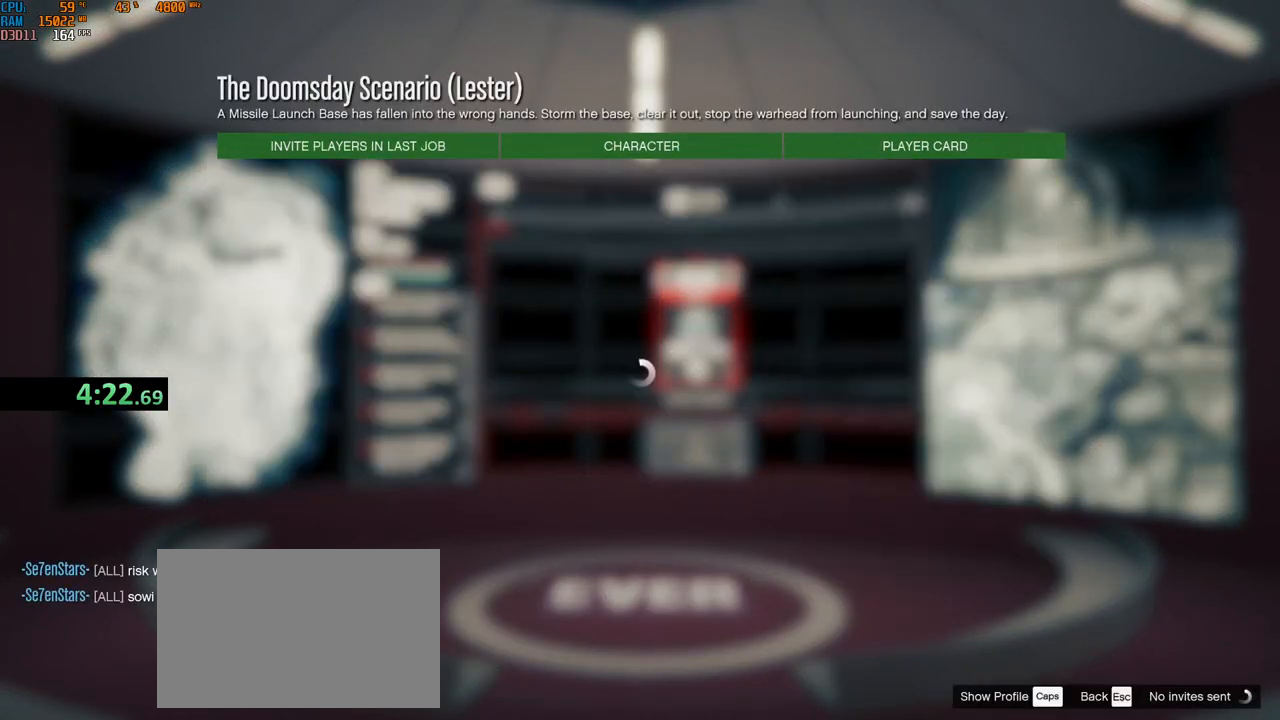
{"keys": [], "mouse": [], "events": []}
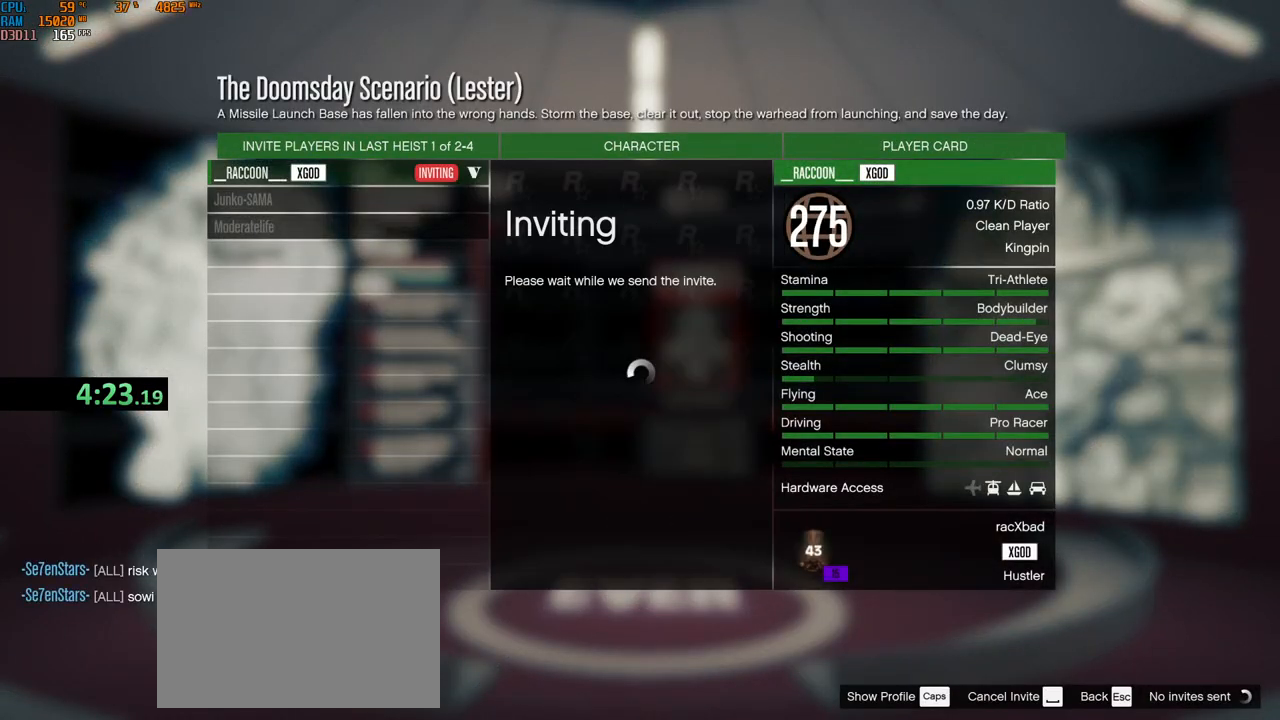
{"keys": [], "mouse": [], "events": []}
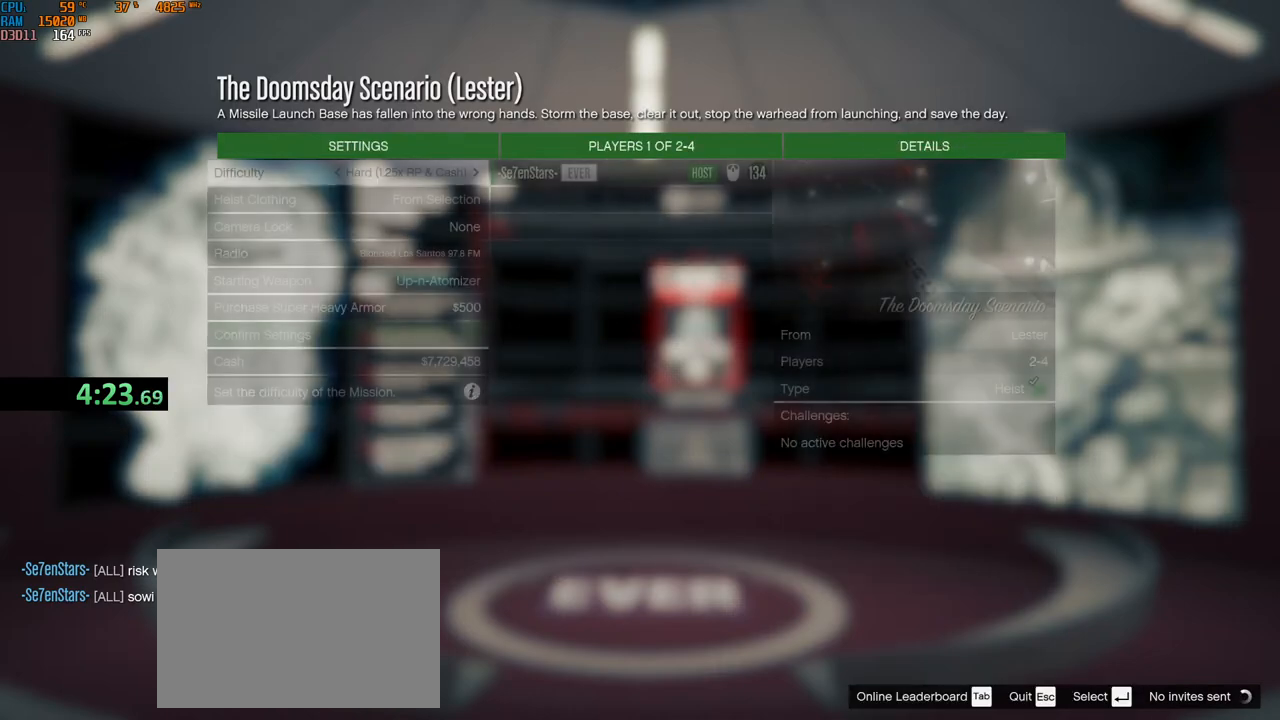
{"keys": [], "mouse": [], "events": []}
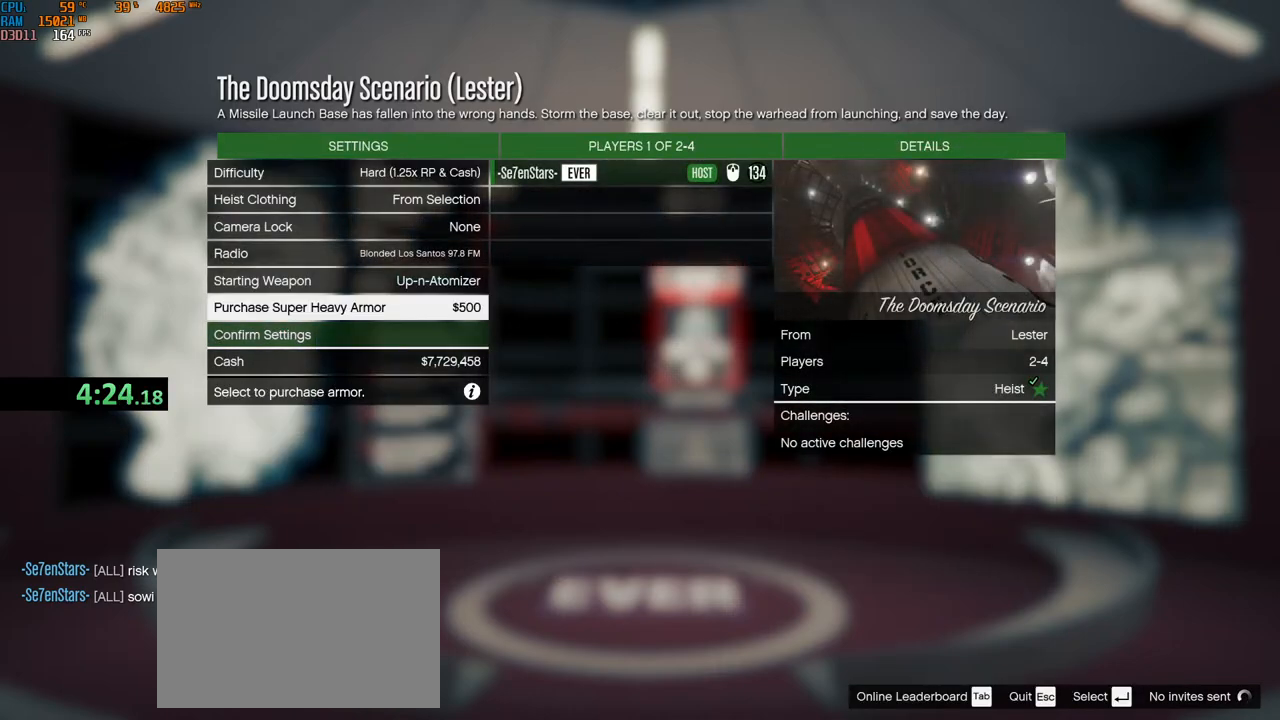
{"keys": [], "mouse": [], "events": []}
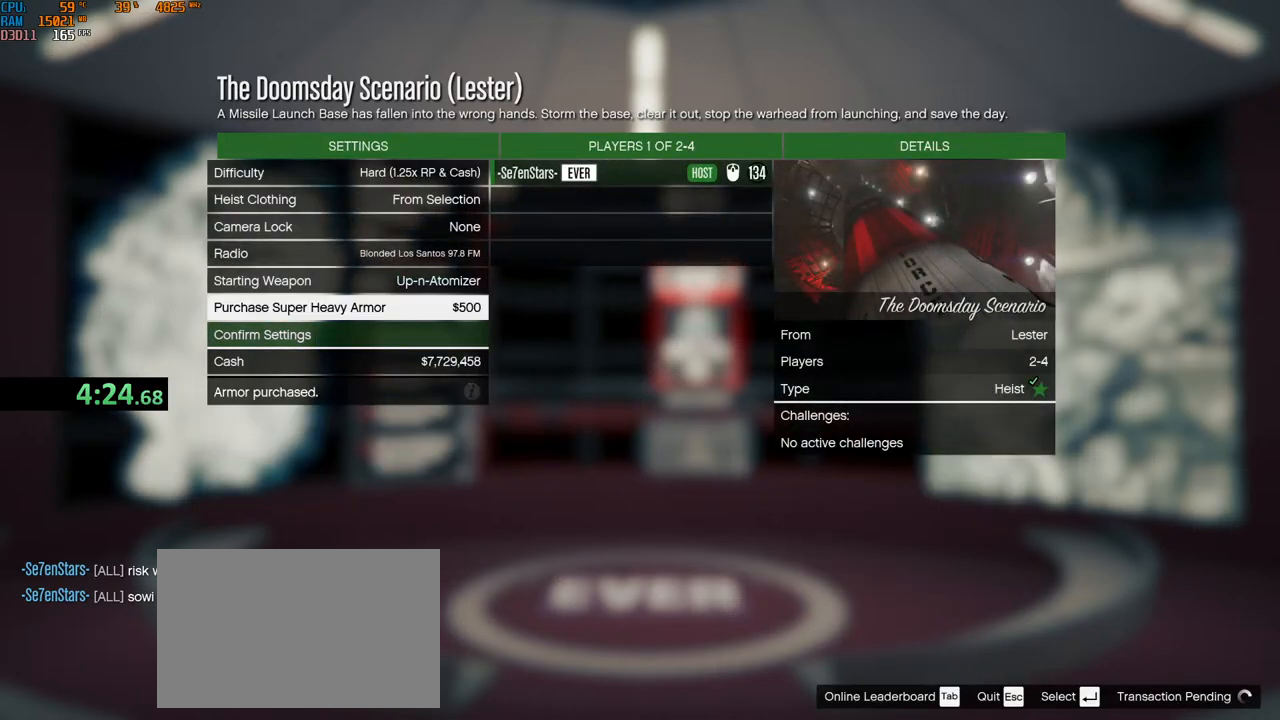
{"keys": [], "mouse": [], "events": []}
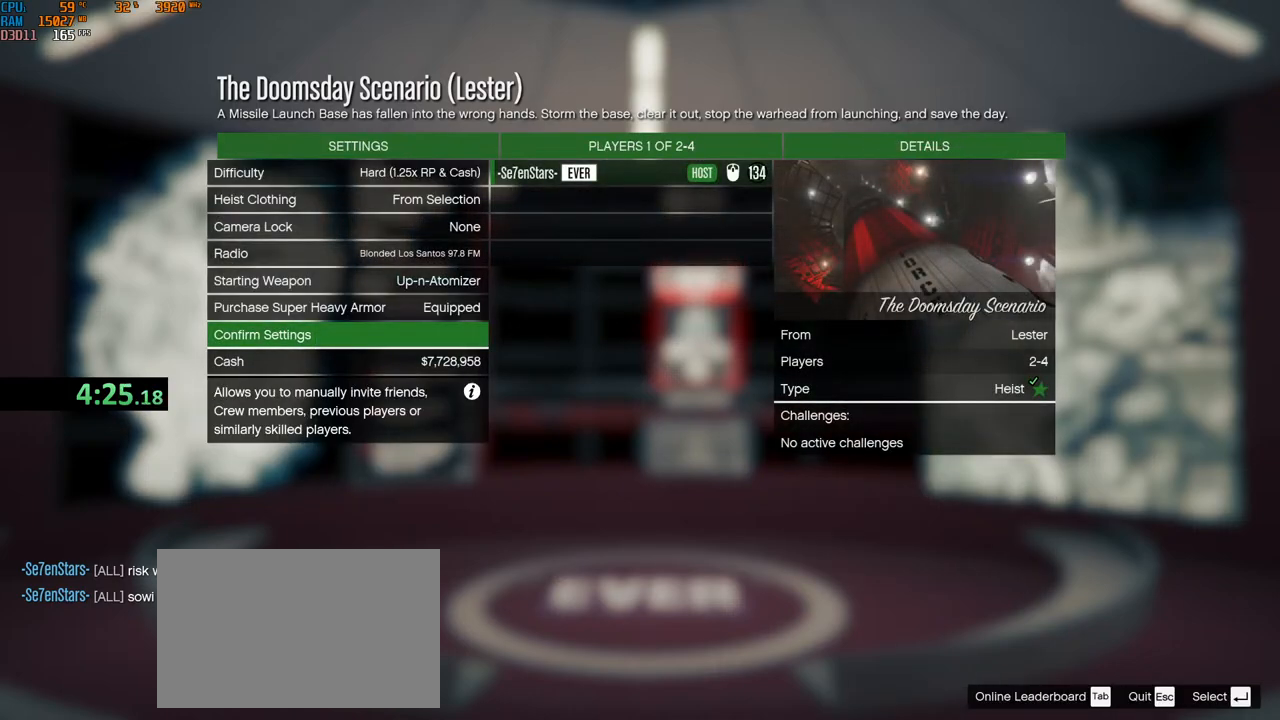
{"keys": [], "mouse": [], "events": []}
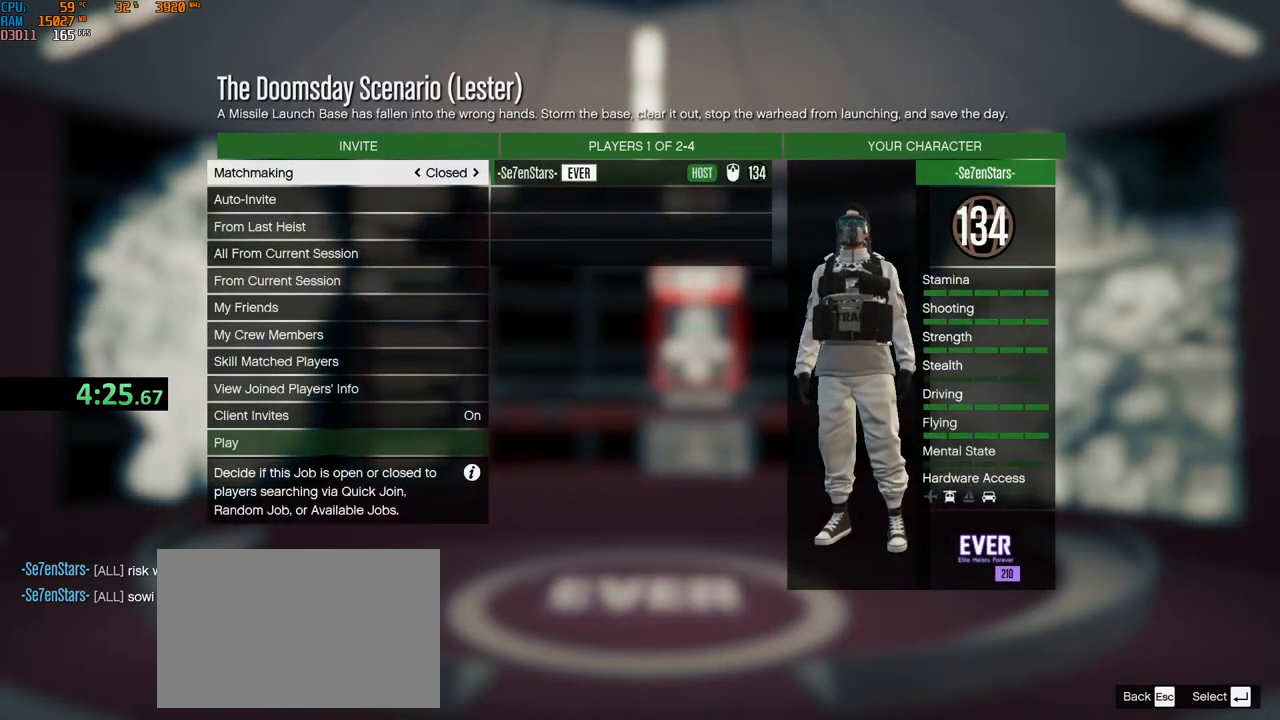
{"keys": [], "mouse": [], "events": []}
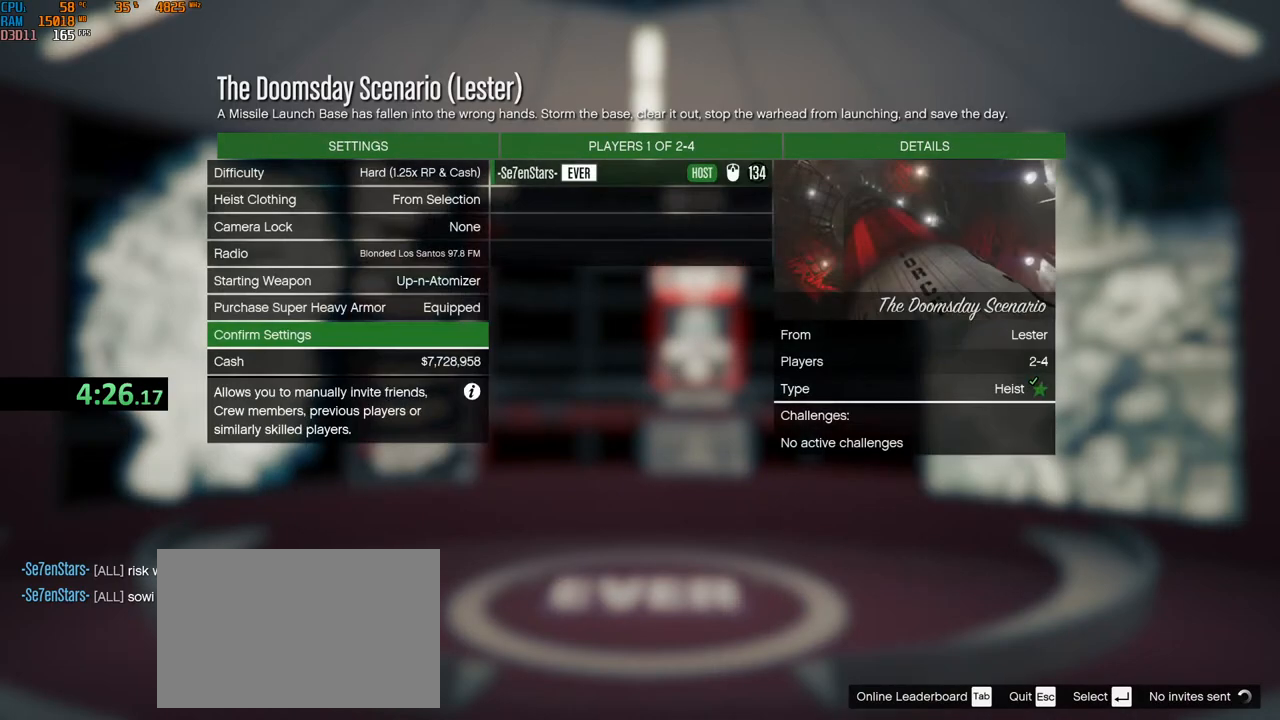
{"keys": [], "mouse": [], "events": []}
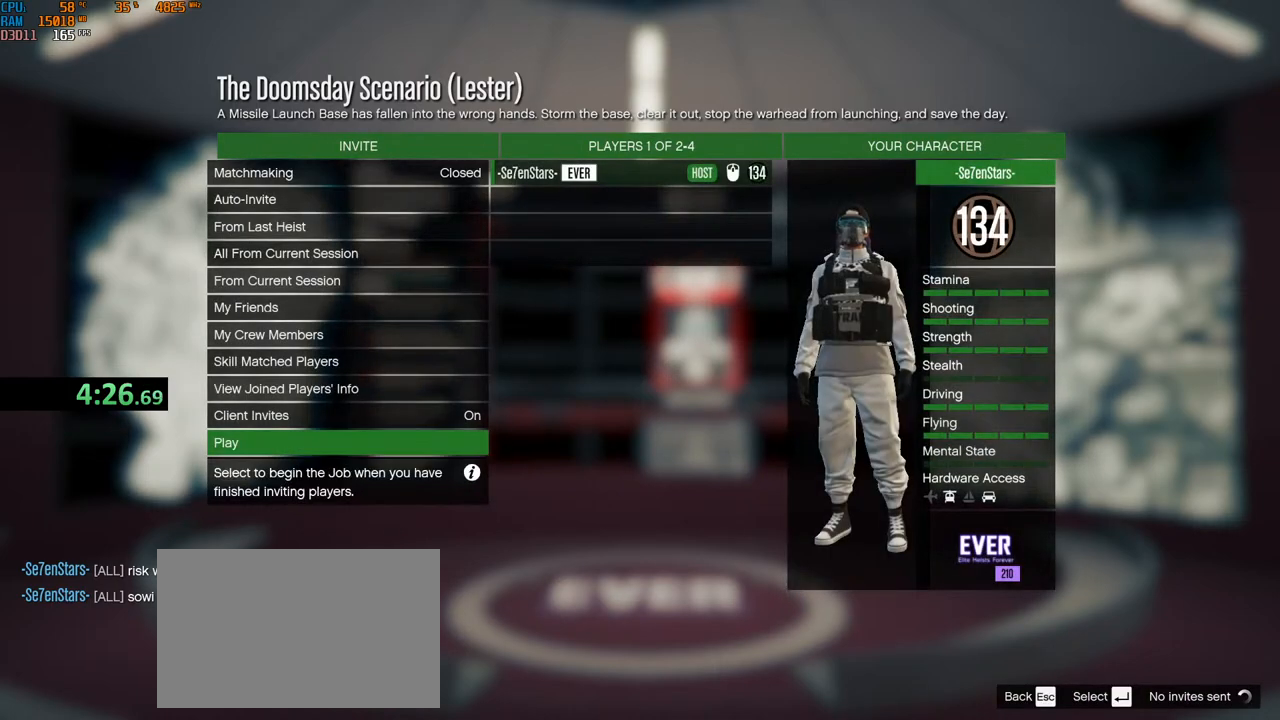
{"keys": ["alt"], "mouse": [], "events": [[484, "alt", "down"]]}
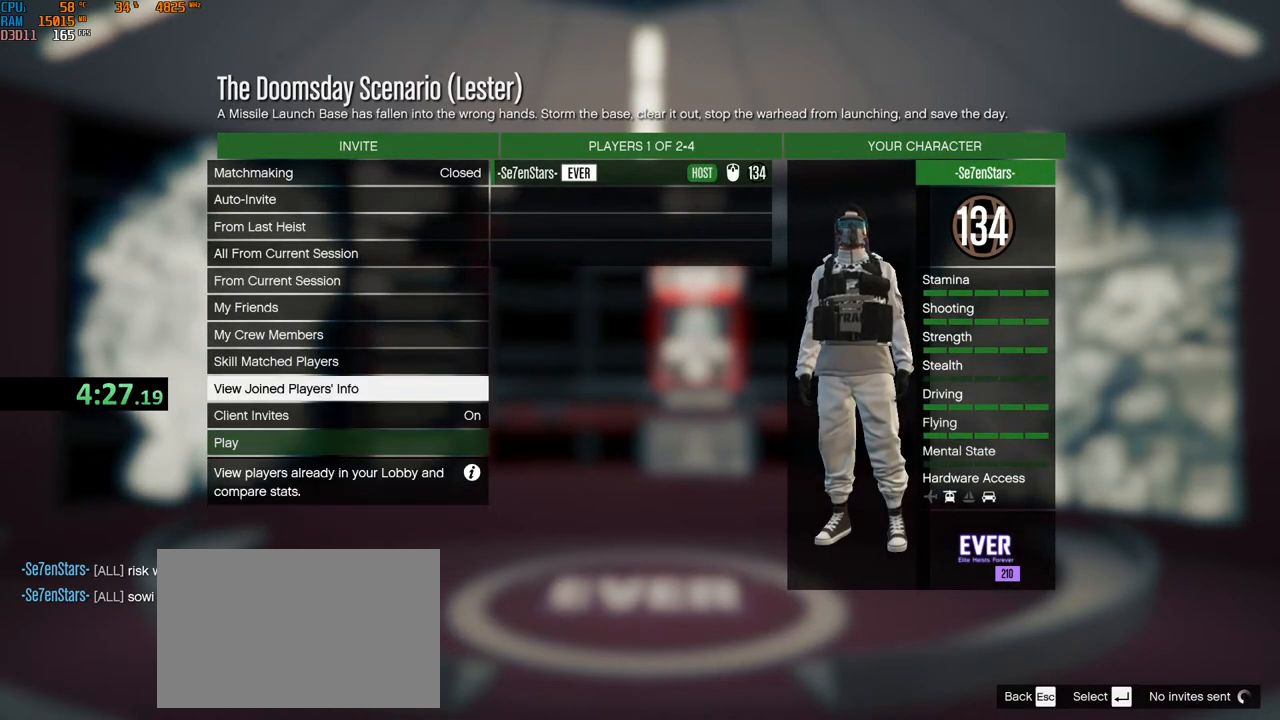
{"keys": ["alt"], "mouse": [], "events": []}
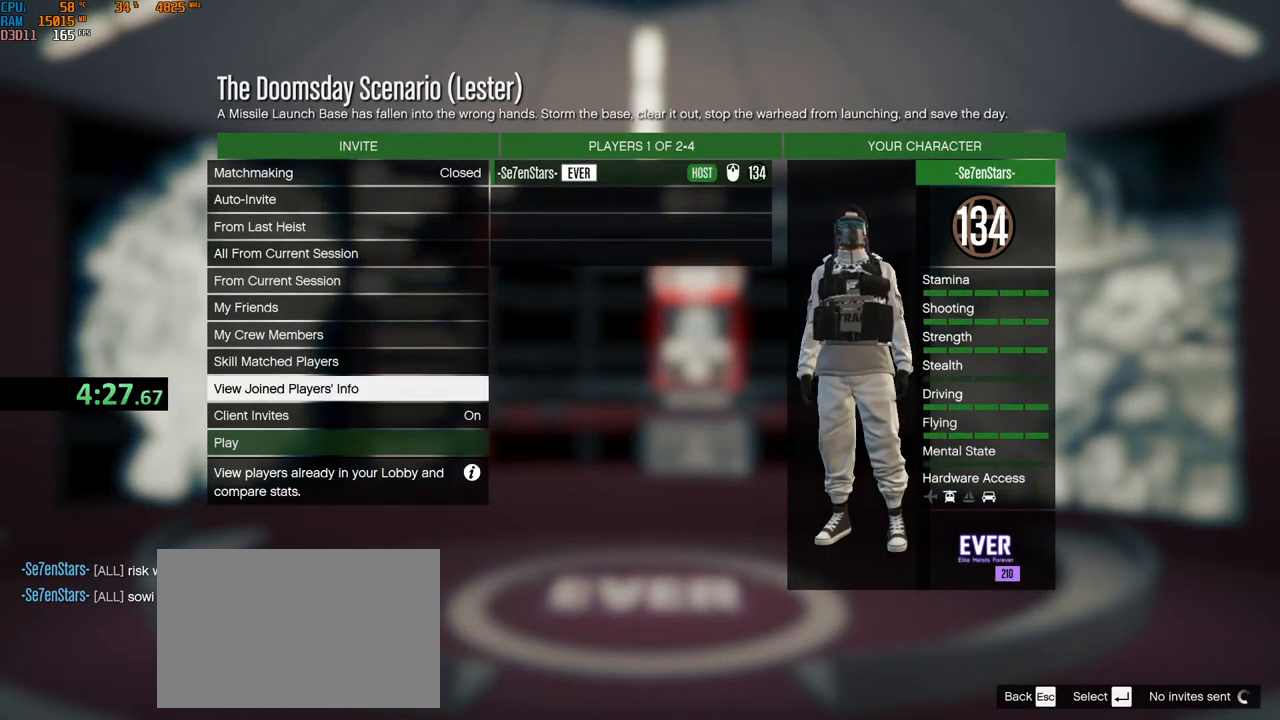
{"keys": ["alt"], "mouse": [], "events": [[34, "tab", "down"], [217, "tab", "up"]]}
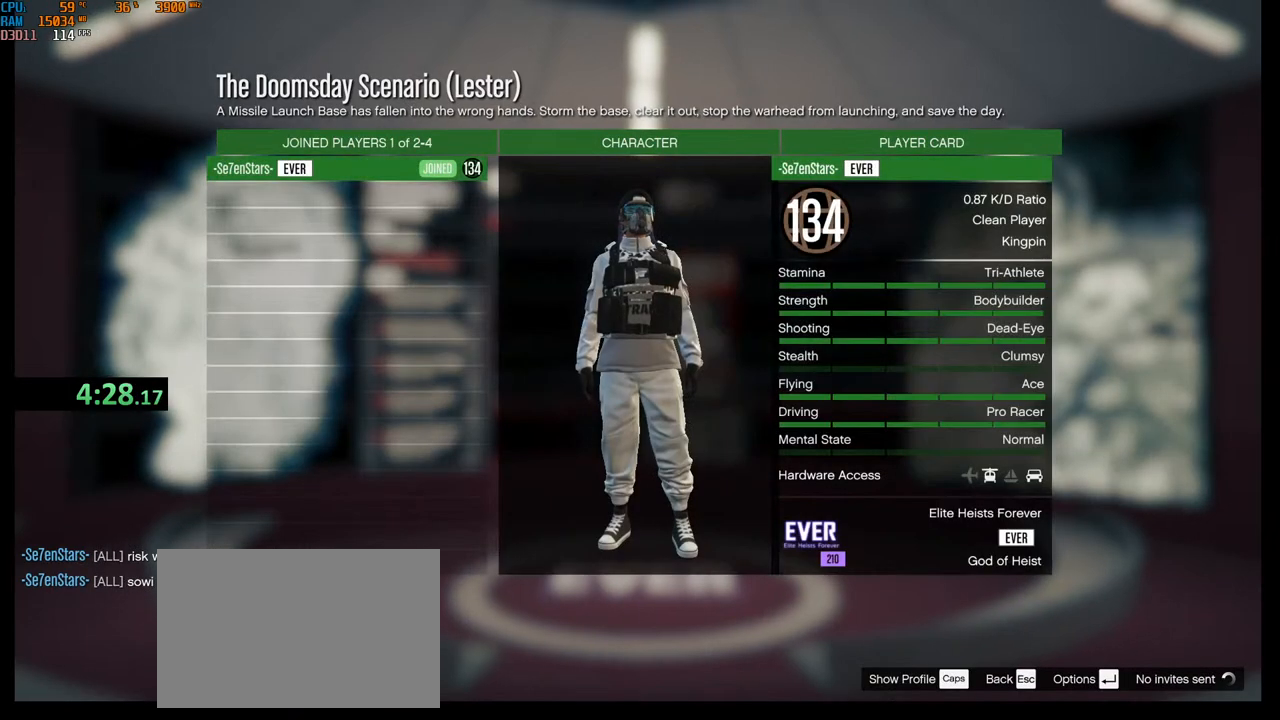
{"keys": [], "mouse": [], "events": [[367, "alt", "up"]]}